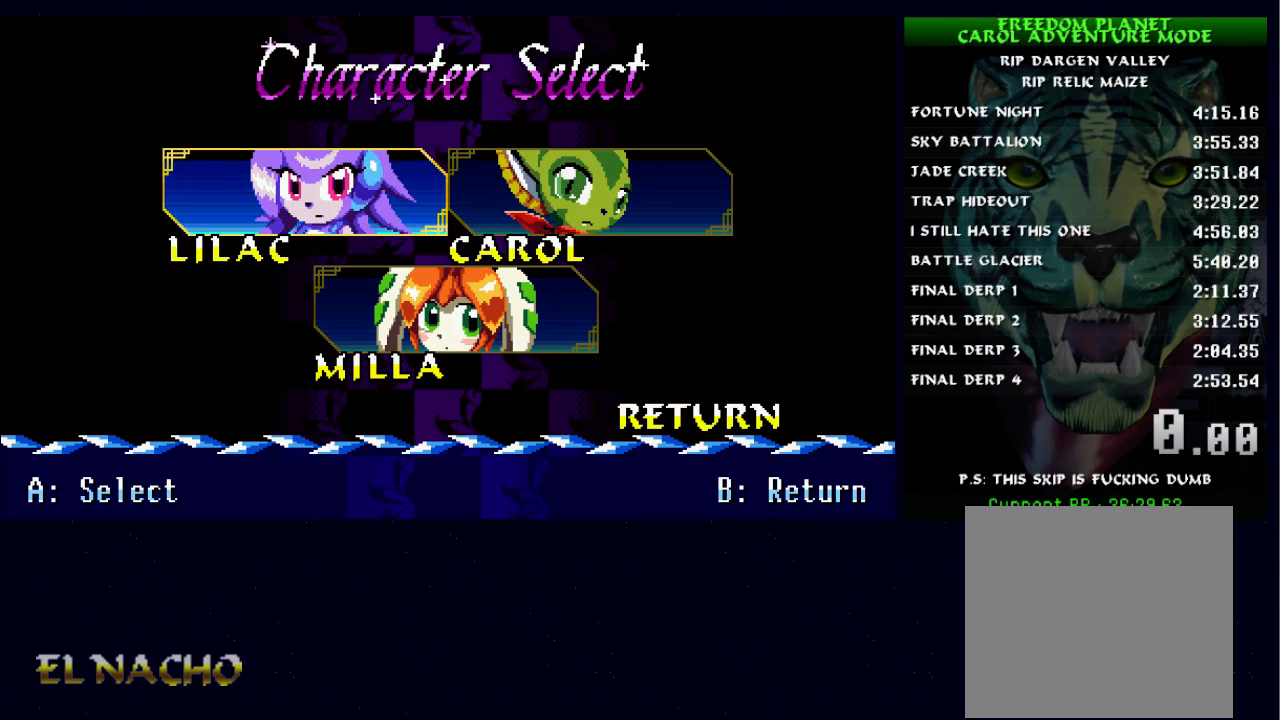
Gameplay with a controller (Xbox layout); each line is a JSON object with the inputs held at the frame after it. "events" lists button and stick changes between this image and that frame as [ms after this image, input, new state], when the widget could be followed in between. Not read: L1 L3 R1 R3.
{"buttons": [], "left_stick": "center", "right_stick": "center", "events": [[67, "left_stick", "right"], [133, "left_stick", "center"]]}
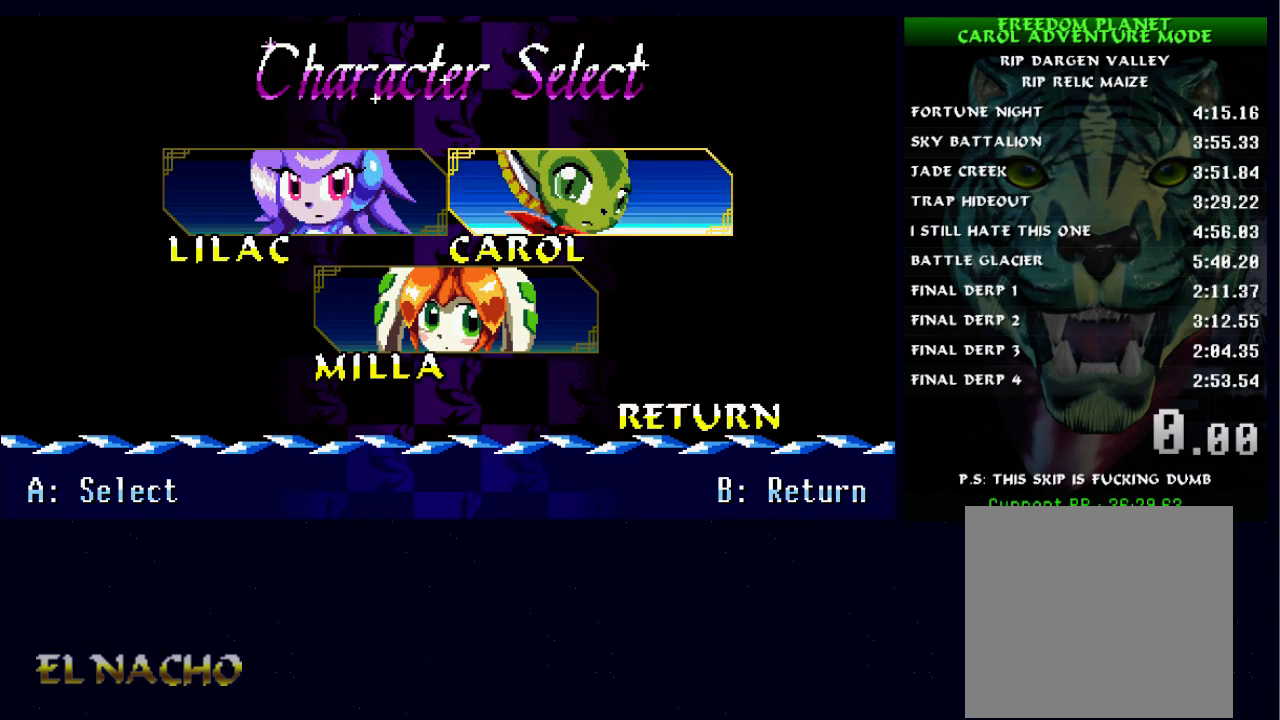
{"buttons": [], "left_stick": "center", "right_stick": "center", "events": []}
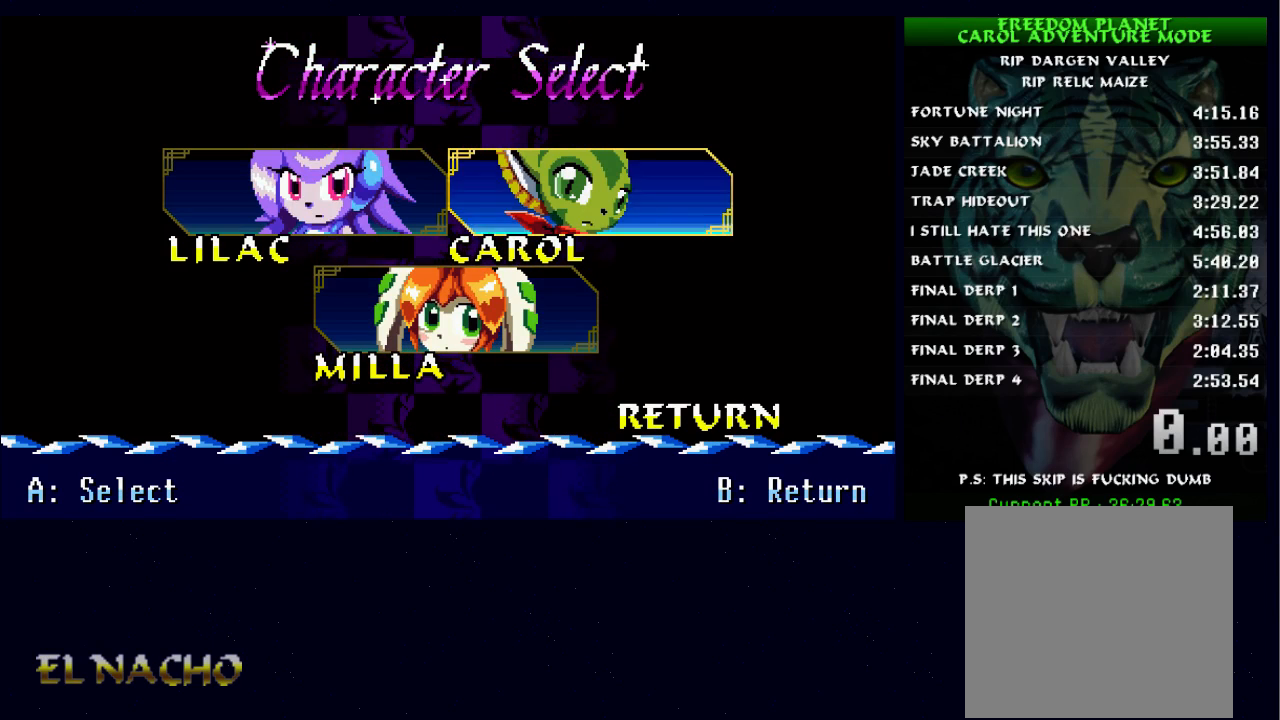
{"buttons": [], "left_stick": "center", "right_stick": "center", "events": []}
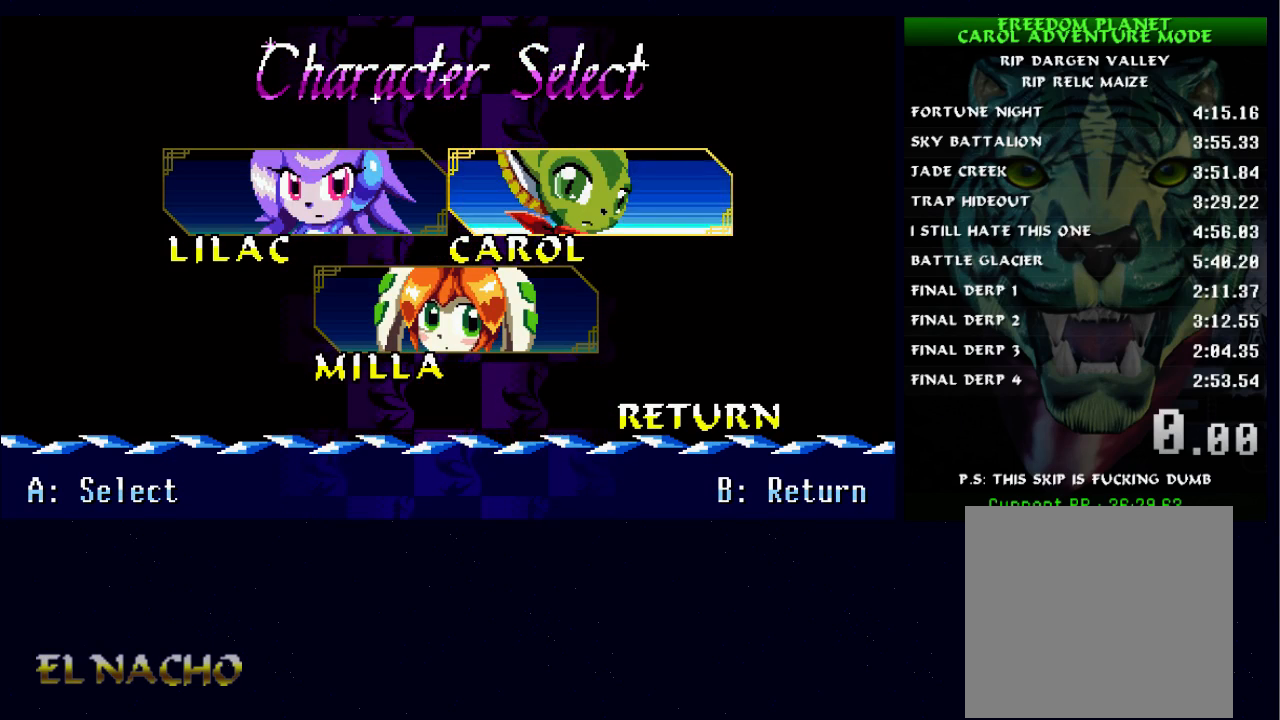
{"buttons": [], "left_stick": "center", "right_stick": "center", "events": [[333, "A", "down"], [367, "A", "up"]]}